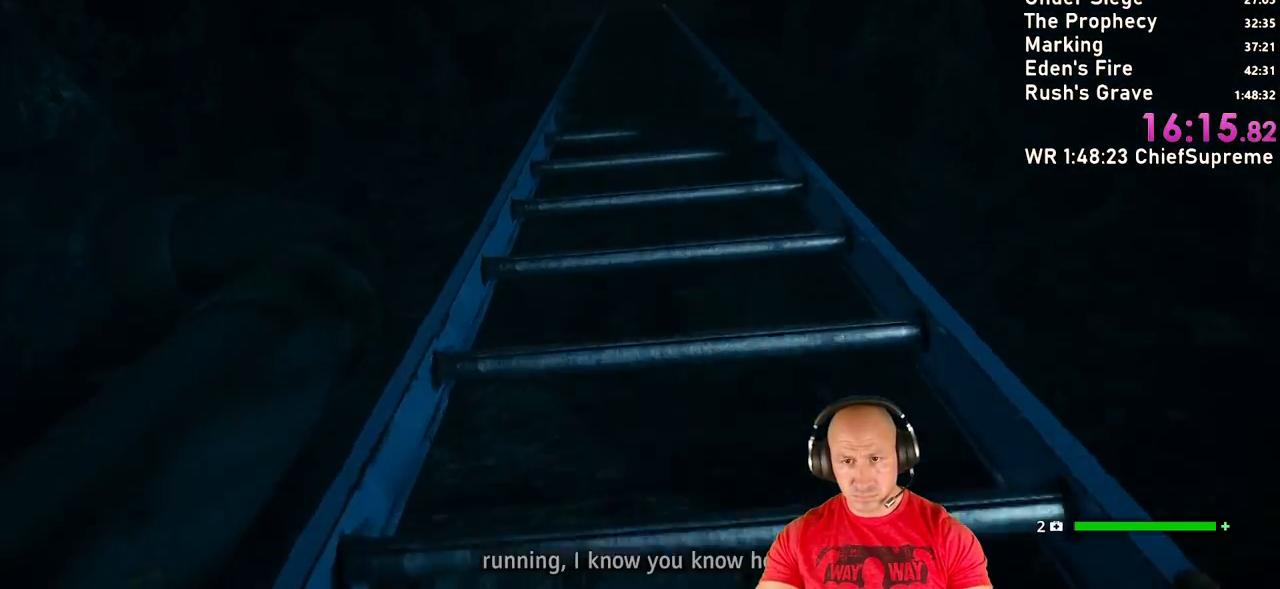
Gameplay with keyboard and mouse; each line is a JSON object with the keys and mouse buttons held at the frame after it. "events" lists presses ("down") and releases ("up") of "1", "2", "3", "4", "5", "a", "alt", "b", "c", "ctrl", "d", "e", "escape", "f", "g", "h", "q", "r", "s", "shift", "space", "t", "tab", "v", "w", "x", "y", "z", "mouse_left", "mouse_right", "mouse_wheel_up" and "mouse_wheel_down" between this image and that frame as [ms after this image, input, new state], when the widget could be followed in between. "mouse_left", "mouse_right", "mouse_wheel_up", "mouse_wheel_down" = the "left", "right", "wheel_up", "wheel_down" buttons of the "mouse" list. No other keys are recorded. Not read: mouse_move.
{"keys": ["w"], "mouse": [], "events": []}
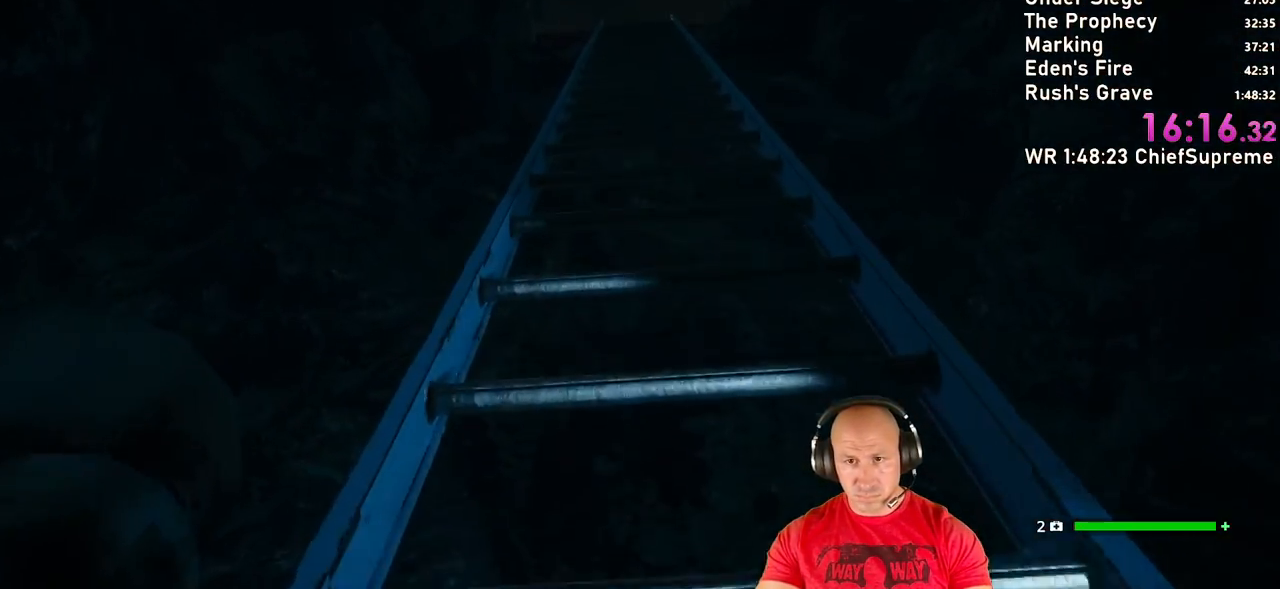
{"keys": ["w"], "mouse": [], "events": [[17, "shift", "down"], [200, "shift", "up"]]}
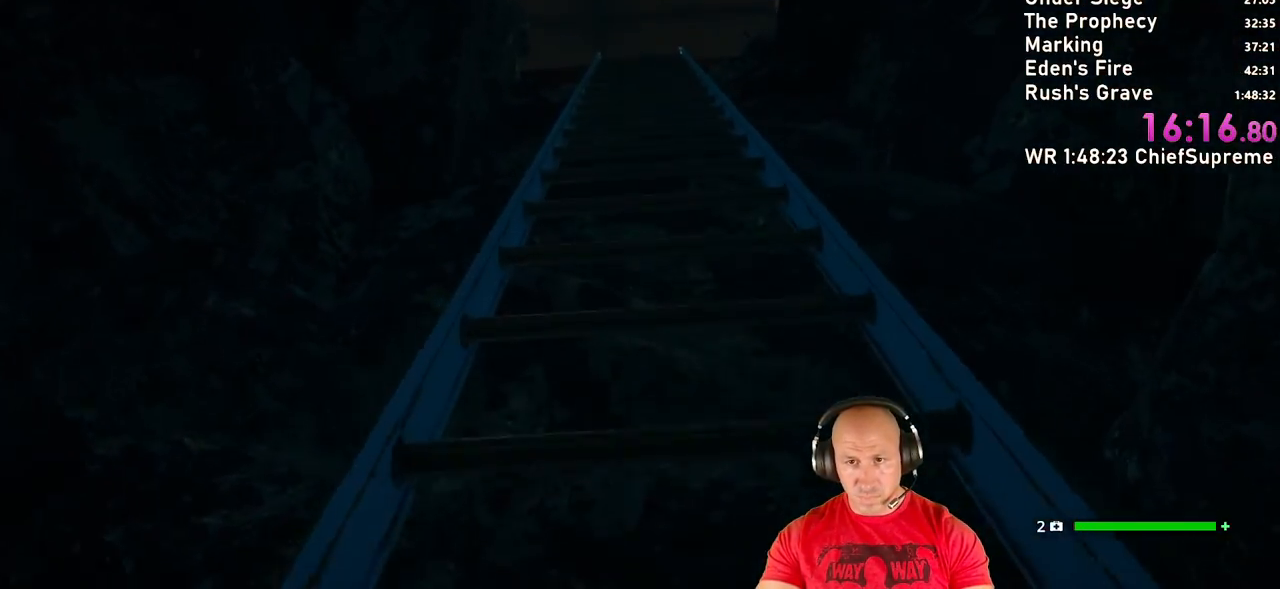
{"keys": ["w"], "mouse": [], "events": []}
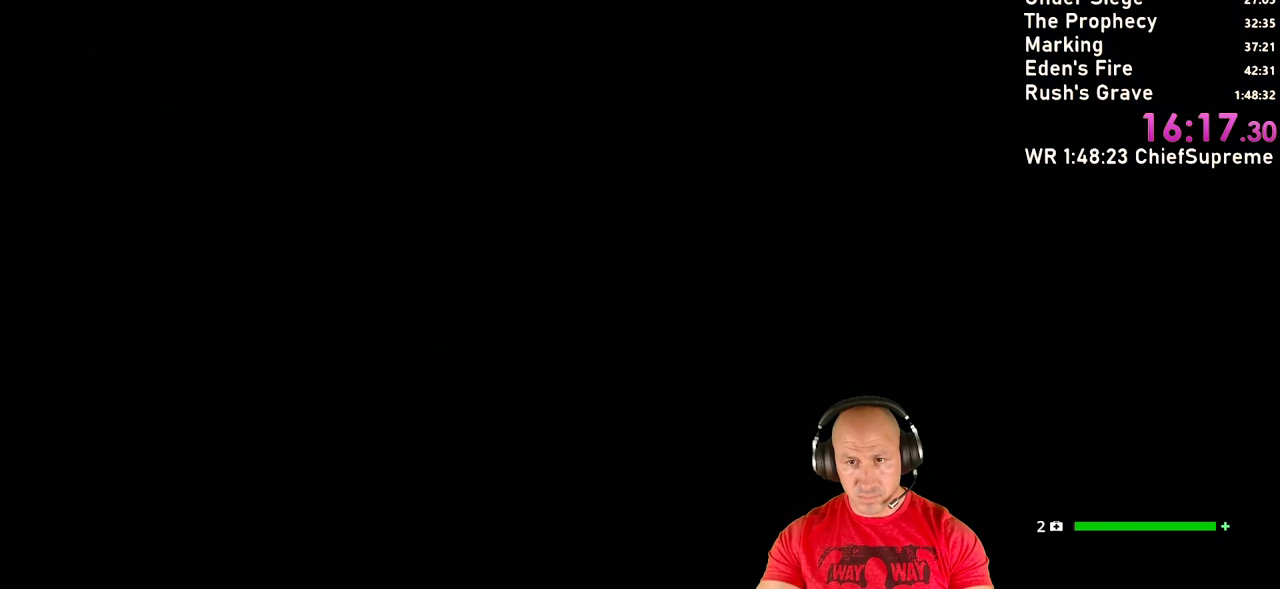
{"keys": ["escape"], "mouse": [], "events": [[83, "w", "up"], [183, "escape", "down"], [233, "escape", "up"], [333, "escape", "down"], [367, "escape", "up"], [467, "escape", "down"]]}
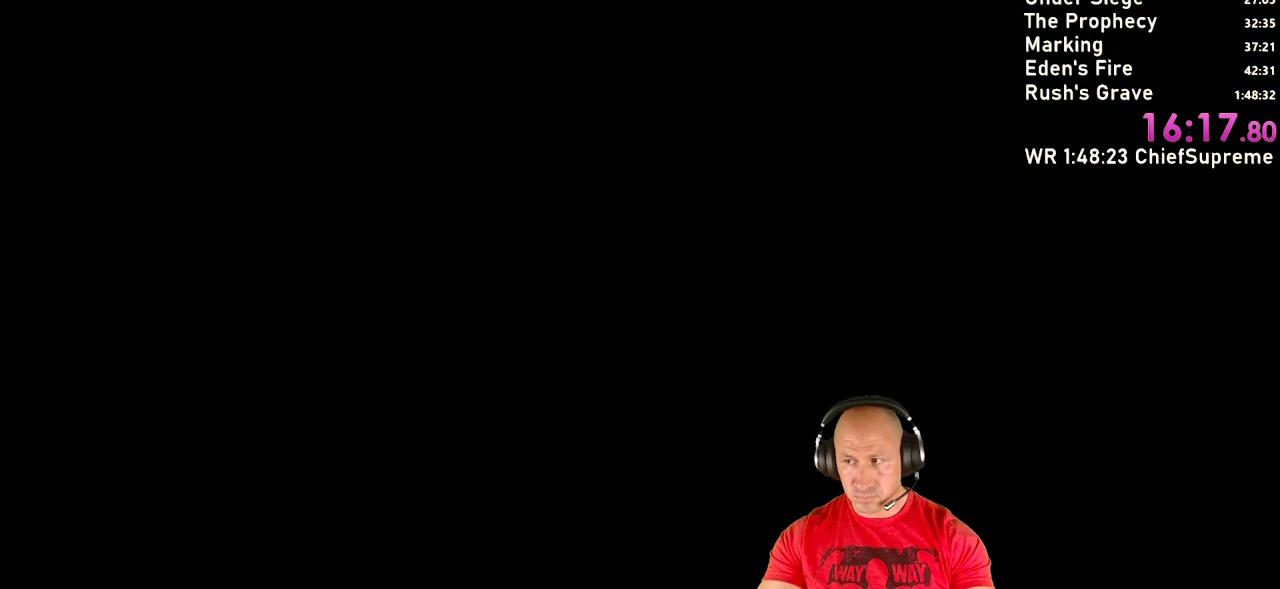
{"keys": ["escape"], "mouse": [], "events": [[17, "escape", "up"], [100, "escape", "down"], [150, "escape", "up"], [200, "escape", "down"], [300, "escape", "up"], [333, "escape", "down"], [433, "escape", "up"], [483, "escape", "down"]]}
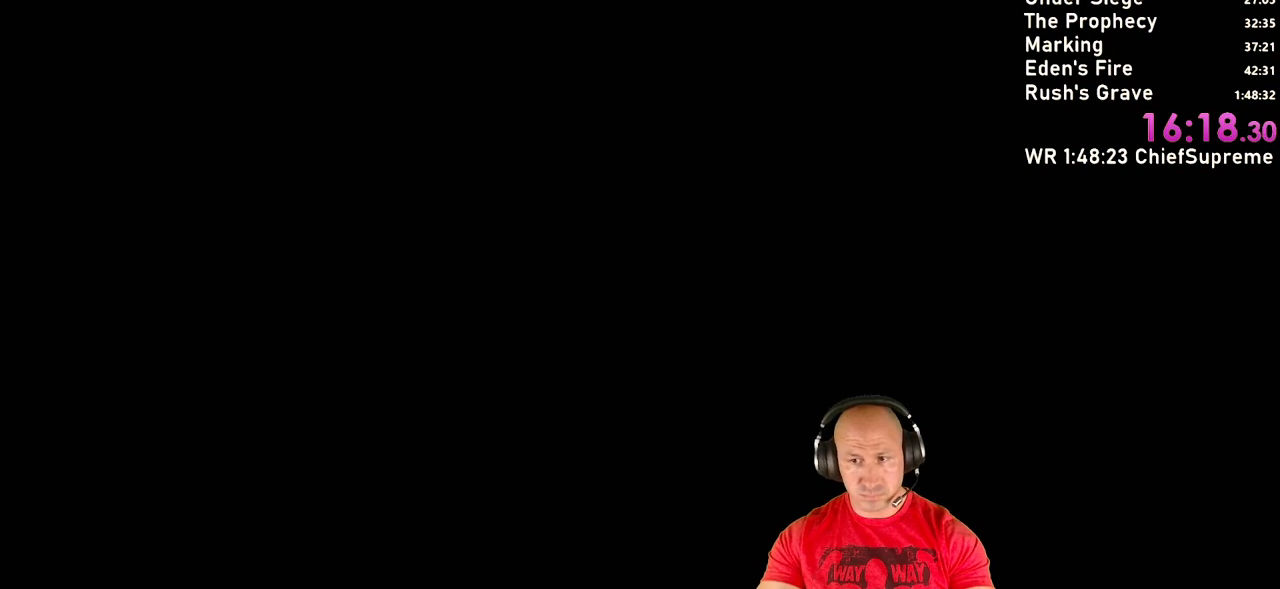
{"keys": ["escape"], "mouse": [], "events": [[33, "escape", "up"], [117, "escape", "down"], [167, "escape", "up"], [267, "escape", "down"], [300, "escape", "up"], [350, "escape", "down"], [450, "escape", "up"], [500, "escape", "down"]]}
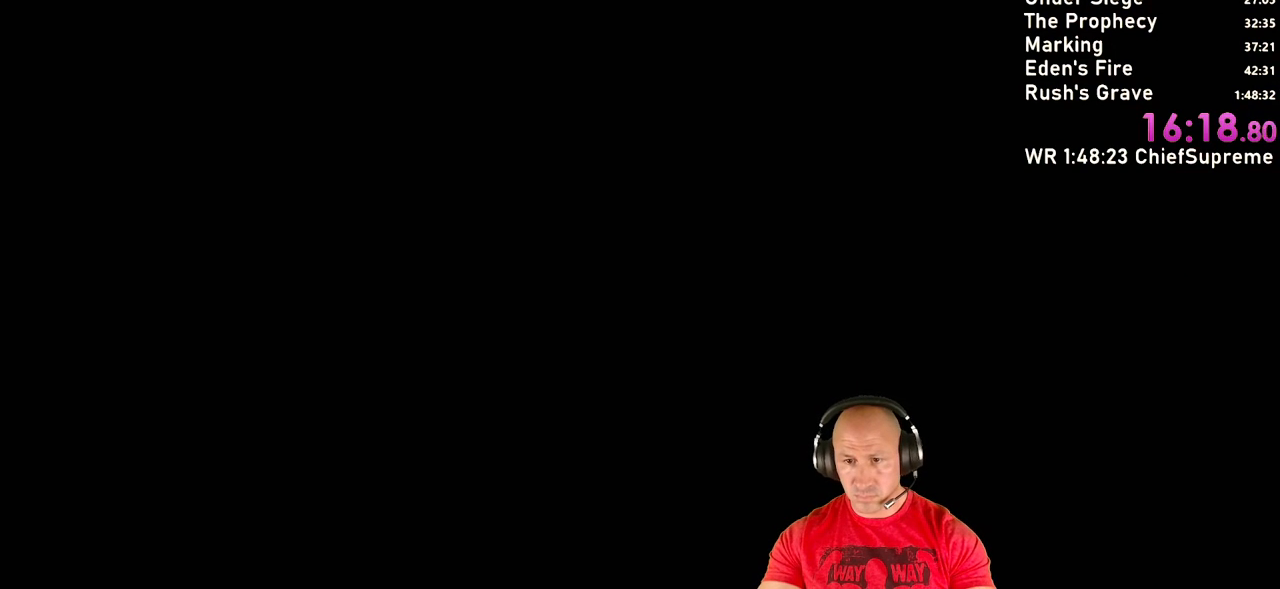
{"keys": [], "mouse": [], "events": [[83, "escape", "up"], [133, "escape", "down"], [233, "escape", "up"], [283, "escape", "down"], [367, "escape", "up"], [417, "escape", "down"], [467, "escape", "up"]]}
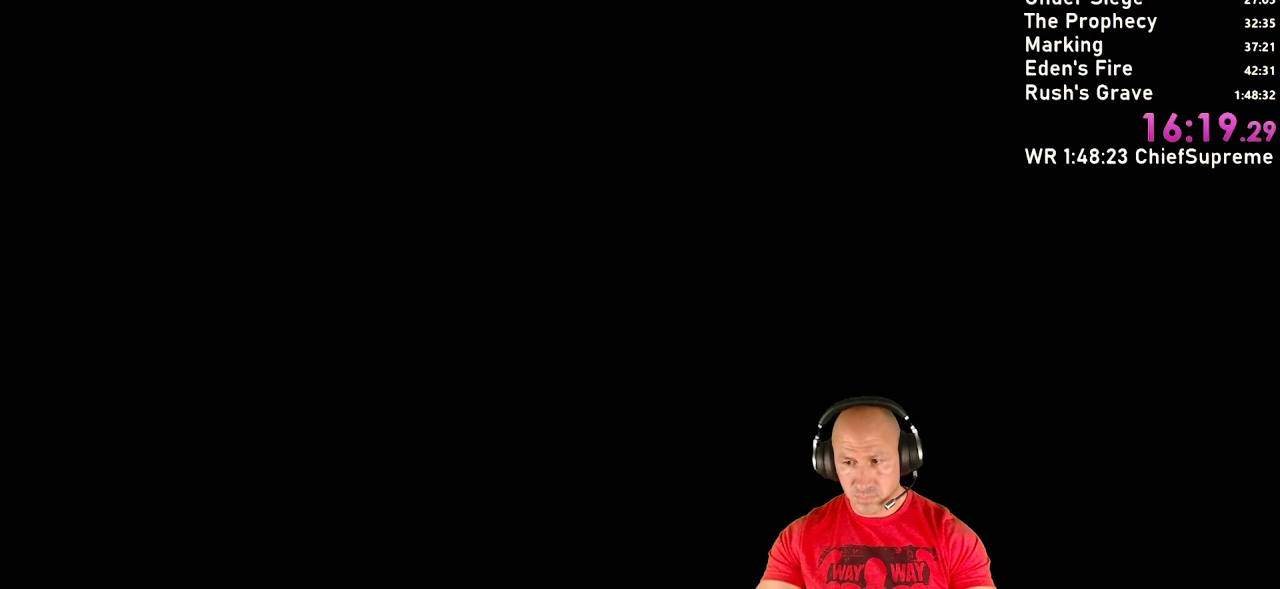
{"keys": ["escape"], "mouse": [], "events": [[67, "escape", "down"], [100, "escape", "up"], [150, "escape", "down"], [250, "escape", "up"], [300, "escape", "down"], [383, "escape", "up"], [433, "escape", "down"]]}
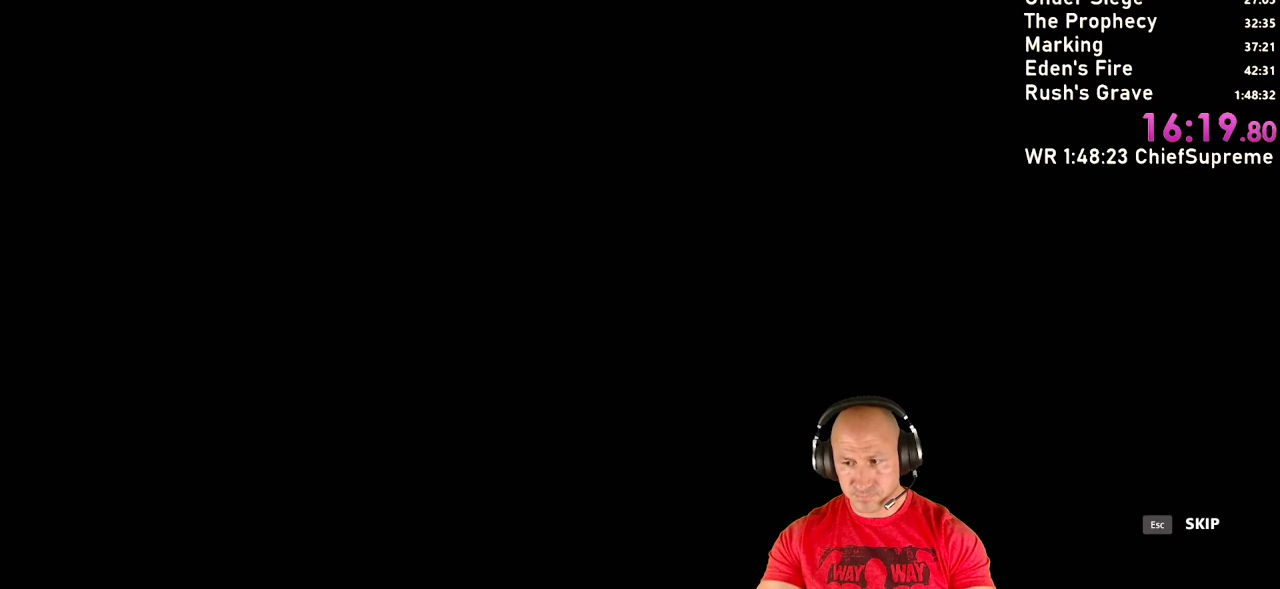
{"keys": ["escape"], "mouse": [], "events": [[33, "escape", "up"], [67, "escape", "down"], [117, "escape", "up"], [217, "escape", "down"], [267, "escape", "up"], [317, "escape", "down"], [400, "escape", "up"], [450, "escape", "down"]]}
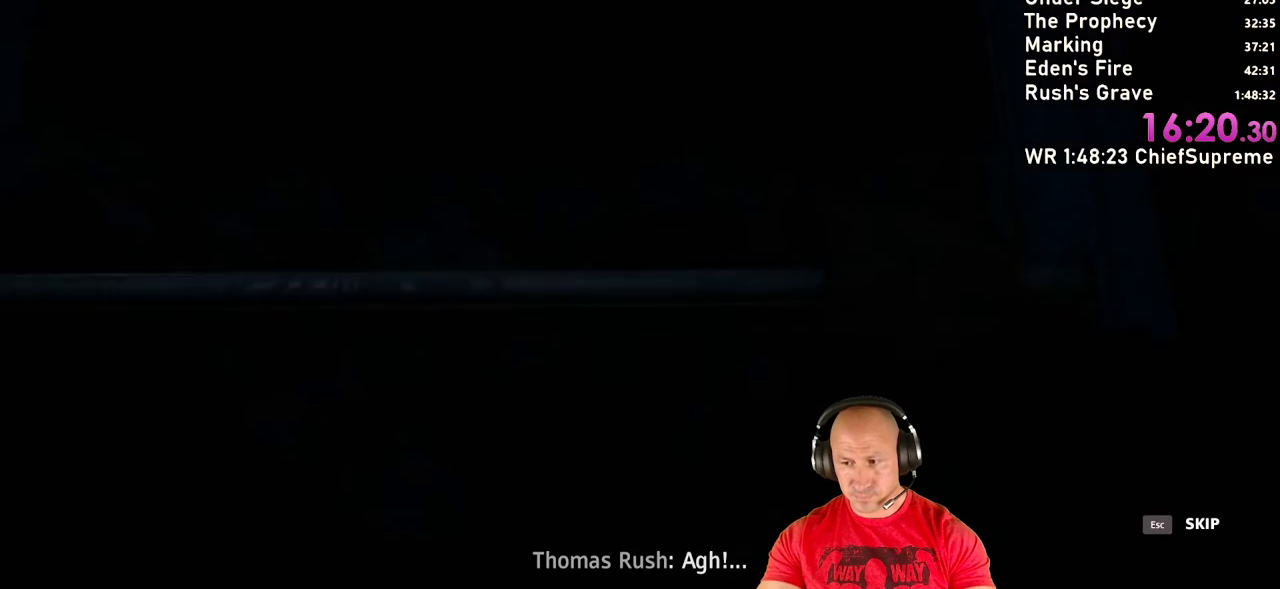
{"keys": ["escape"], "mouse": [], "events": [[50, "escape", "up"], [100, "escape", "down"], [133, "escape", "up"], [183, "escape", "down"], [283, "escape", "up"], [317, "escape", "down"], [367, "escape", "up"], [467, "escape", "down"]]}
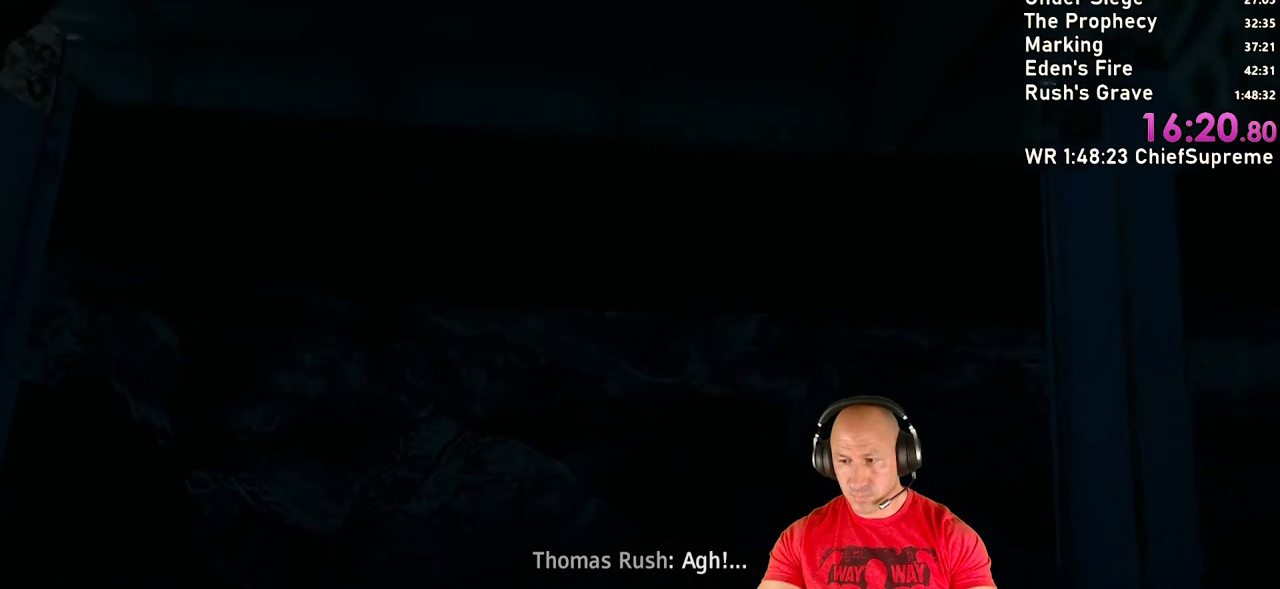
{"keys": [], "mouse": [], "events": [[17, "escape", "up"], [50, "escape", "down"], [100, "escape", "up"], [200, "escape", "down"], [250, "escape", "up"]]}
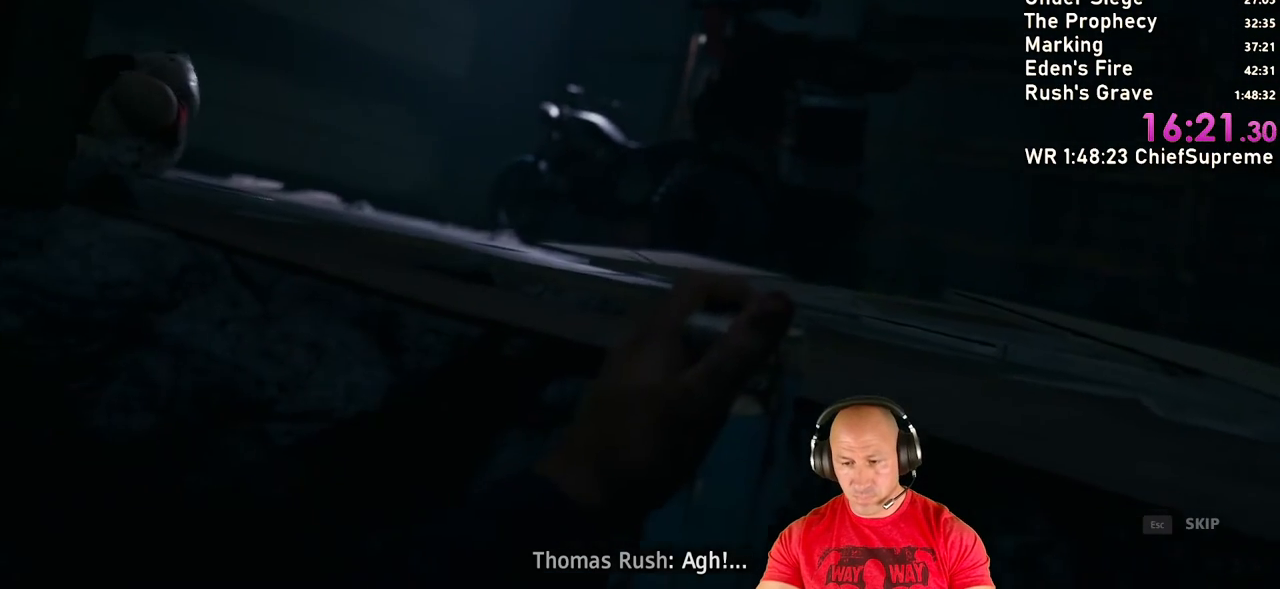
{"keys": [], "mouse": [], "events": []}
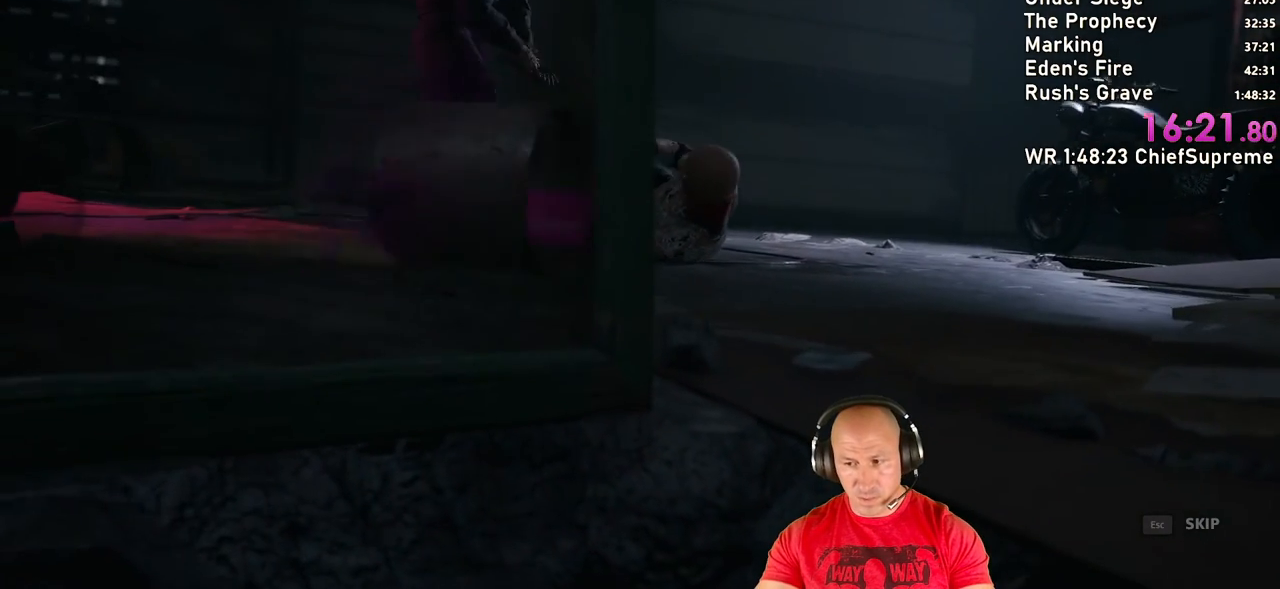
{"keys": [], "mouse": [], "events": []}
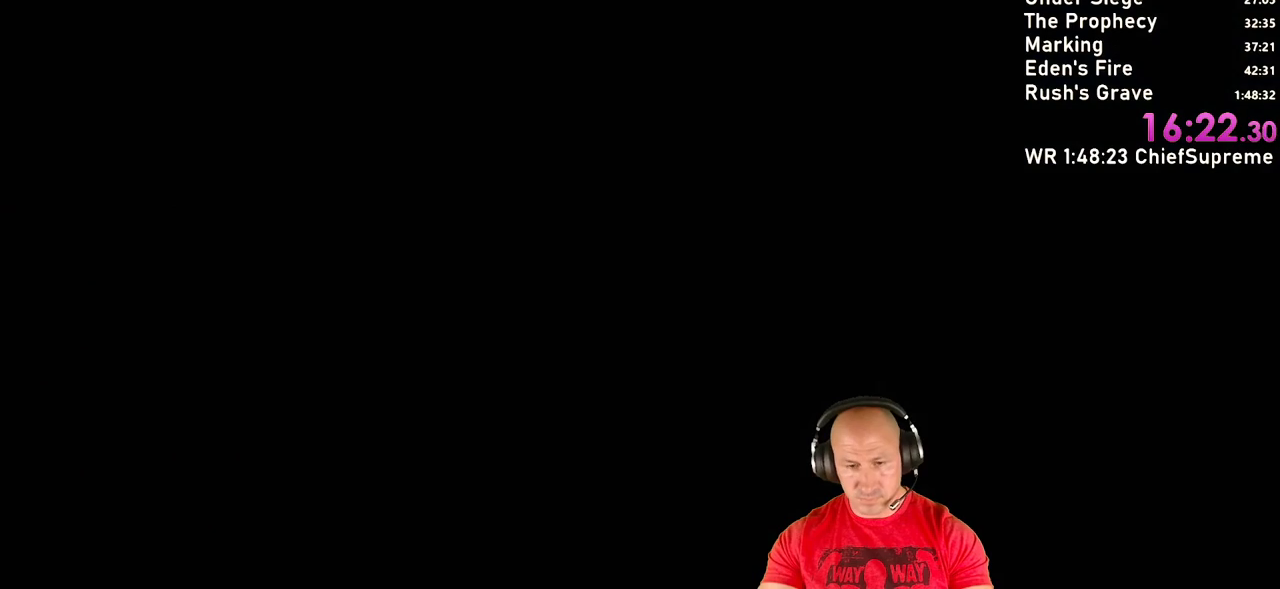
{"keys": [], "mouse": [], "events": []}
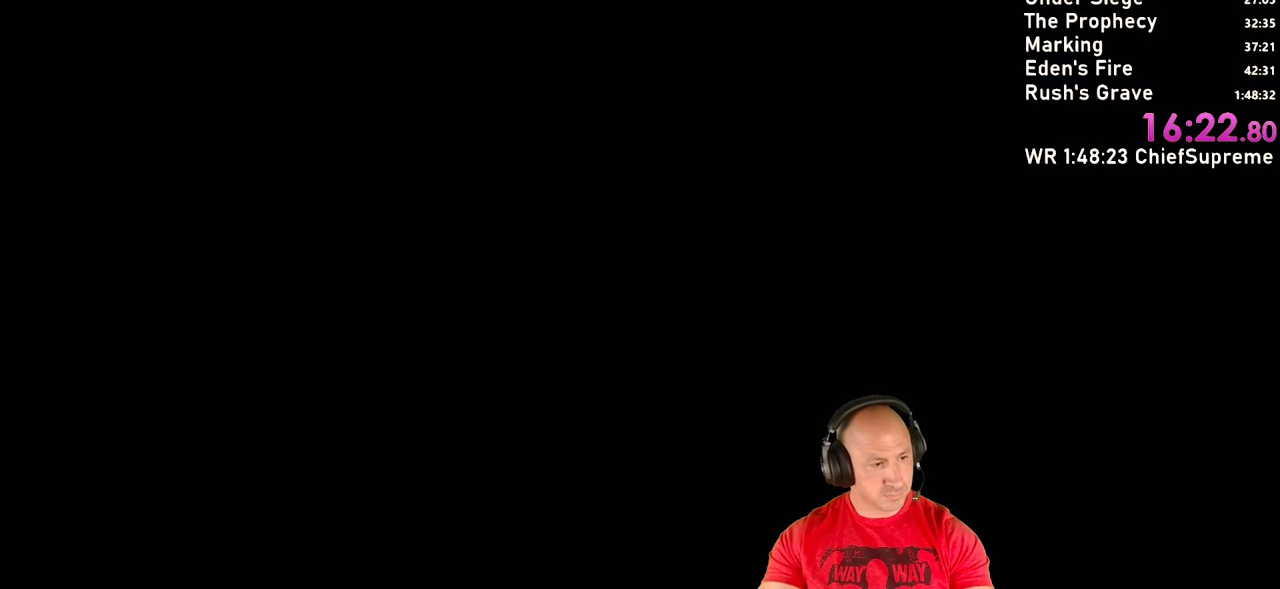
{"keys": [], "mouse": [], "events": [[267, "escape", "down"], [350, "escape", "up"]]}
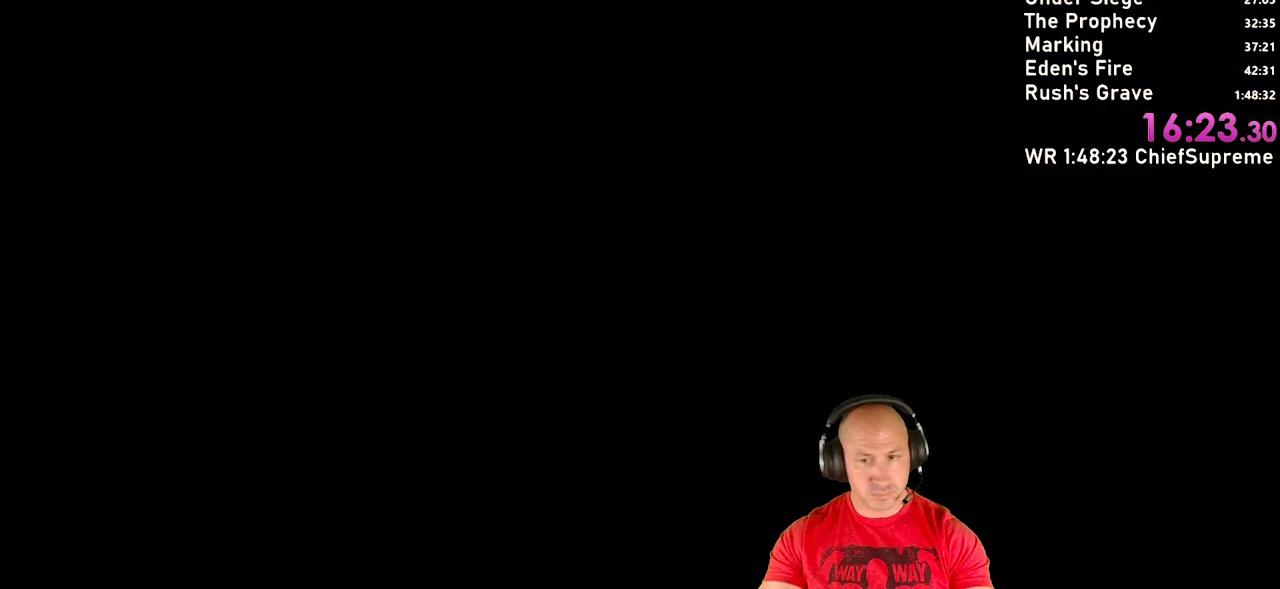
{"keys": ["escape"], "mouse": [], "events": [[83, "escape", "down"], [133, "escape", "up"], [417, "escape", "down"]]}
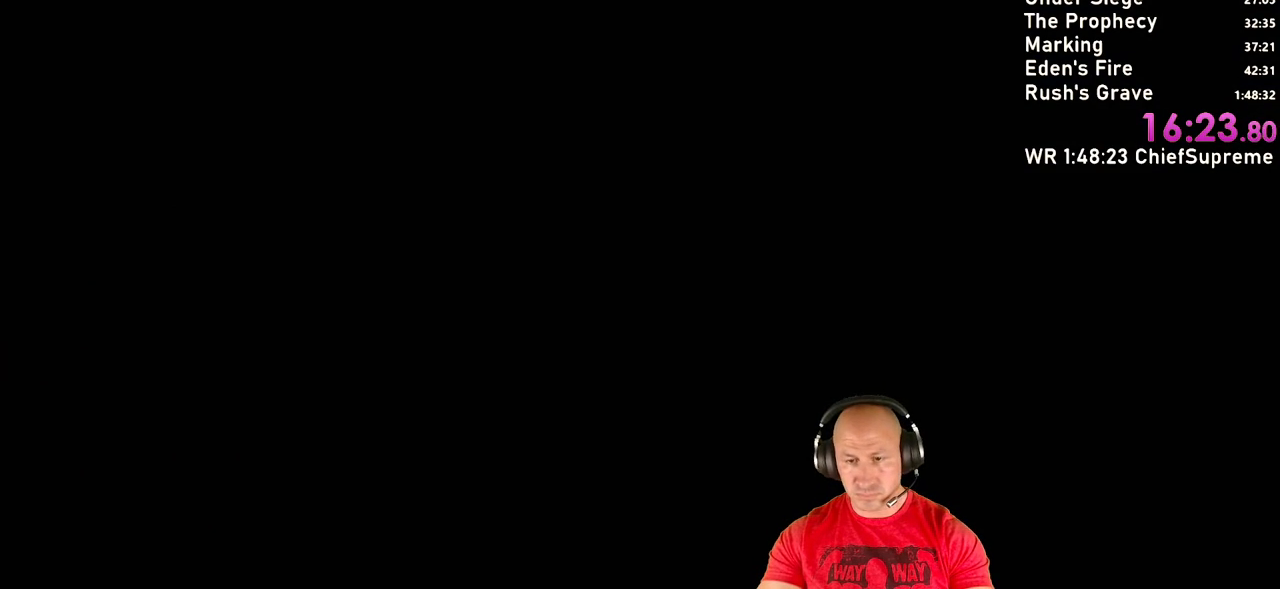
{"keys": [], "mouse": [], "events": [[17, "escape", "up"], [250, "escape", "down"], [333, "escape", "up"]]}
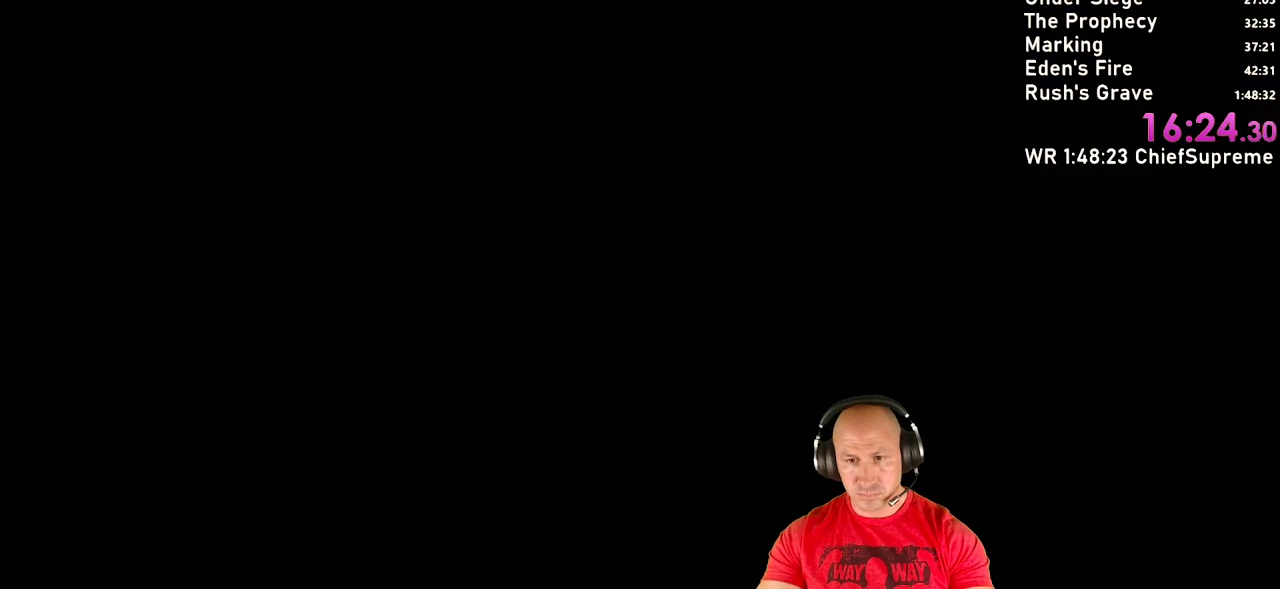
{"keys": [], "mouse": [], "events": [[117, "escape", "down"], [167, "escape", "up"], [400, "escape", "down"], [500, "escape", "up"]]}
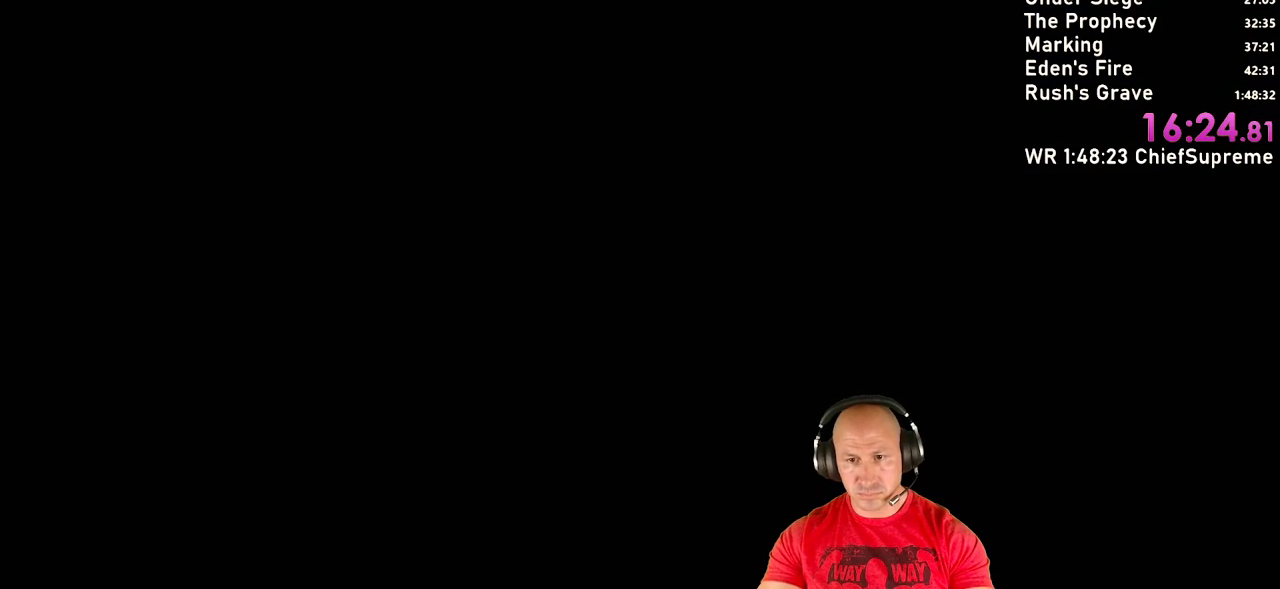
{"keys": [], "mouse": [], "events": [[233, "escape", "down"], [317, "escape", "up"]]}
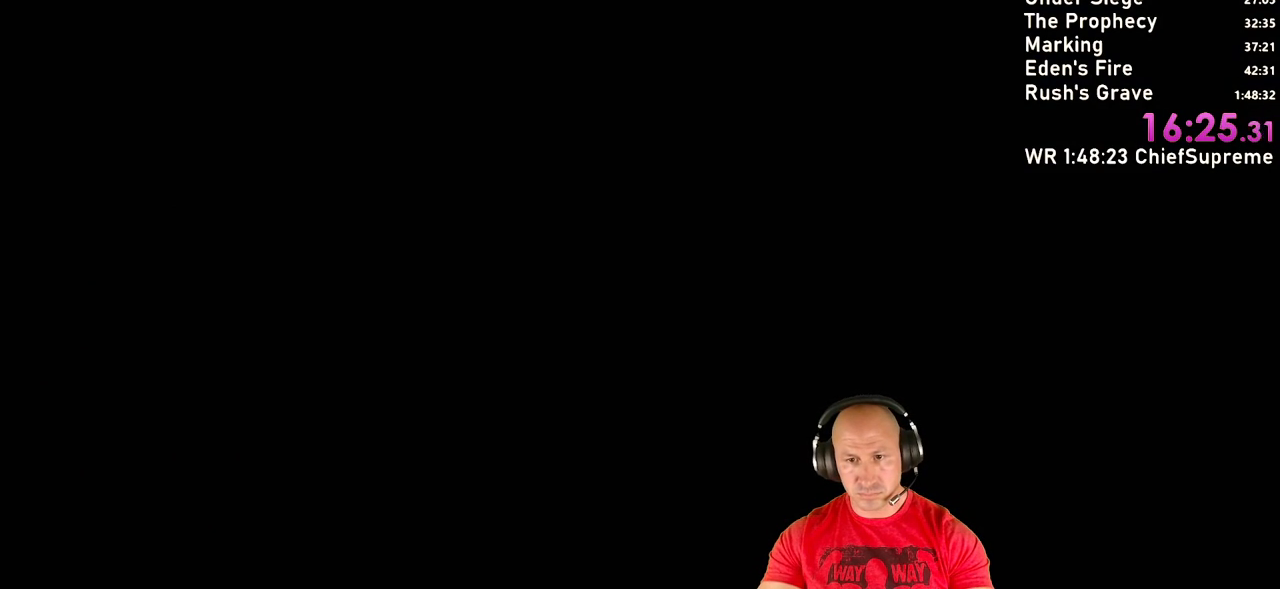
{"keys": [], "mouse": [], "events": [[17, "escape", "down"], [100, "escape", "up"], [333, "escape", "down"], [433, "escape", "up"]]}
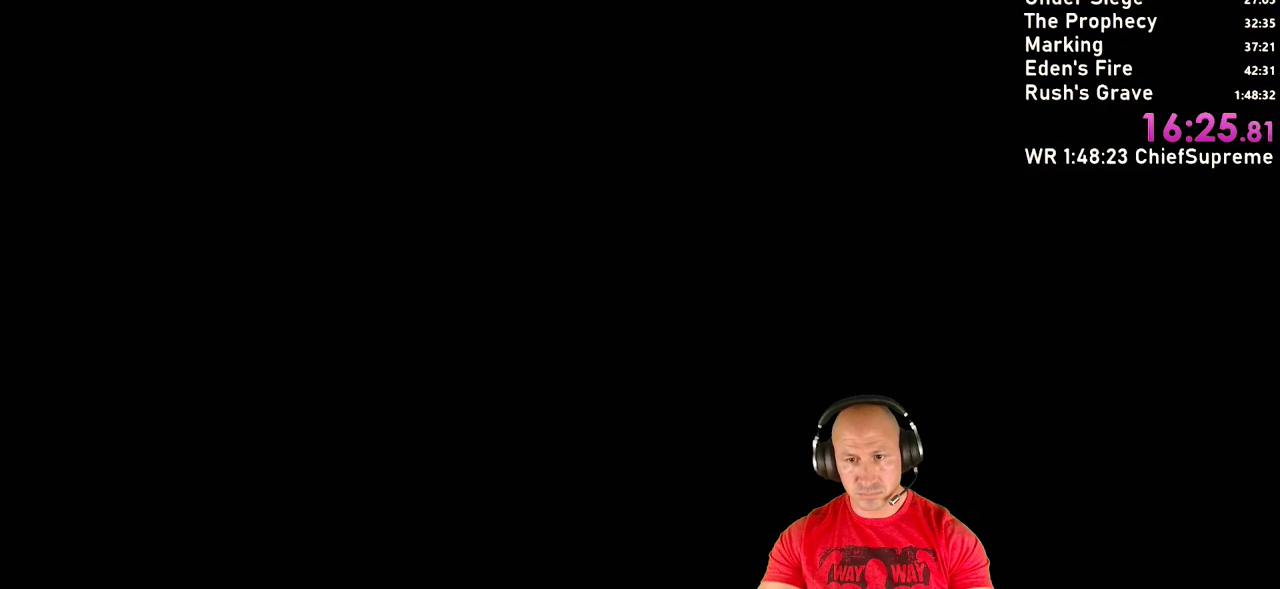
{"keys": ["escape"], "mouse": [], "events": [[117, "escape", "down"], [217, "escape", "up"], [450, "escape", "down"]]}
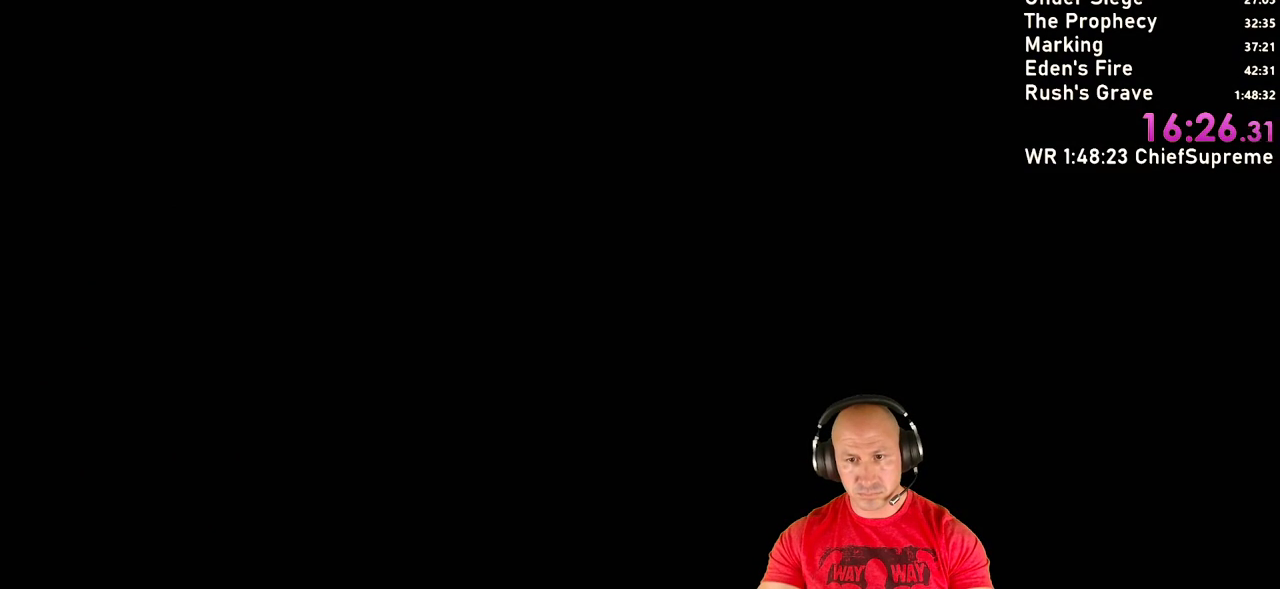
{"keys": [], "mouse": [], "events": [[50, "escape", "up"], [283, "escape", "down"], [317, "escape", "up"]]}
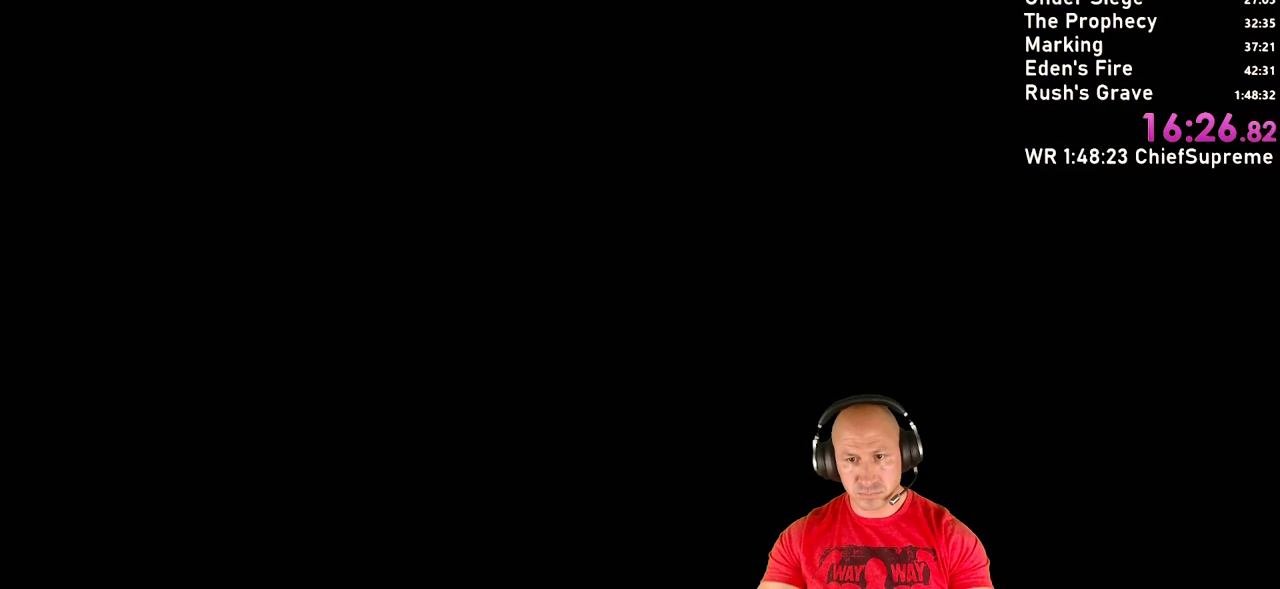
{"keys": [], "mouse": [], "events": [[67, "escape", "down"], [150, "escape", "up"], [383, "escape", "down"], [433, "escape", "up"]]}
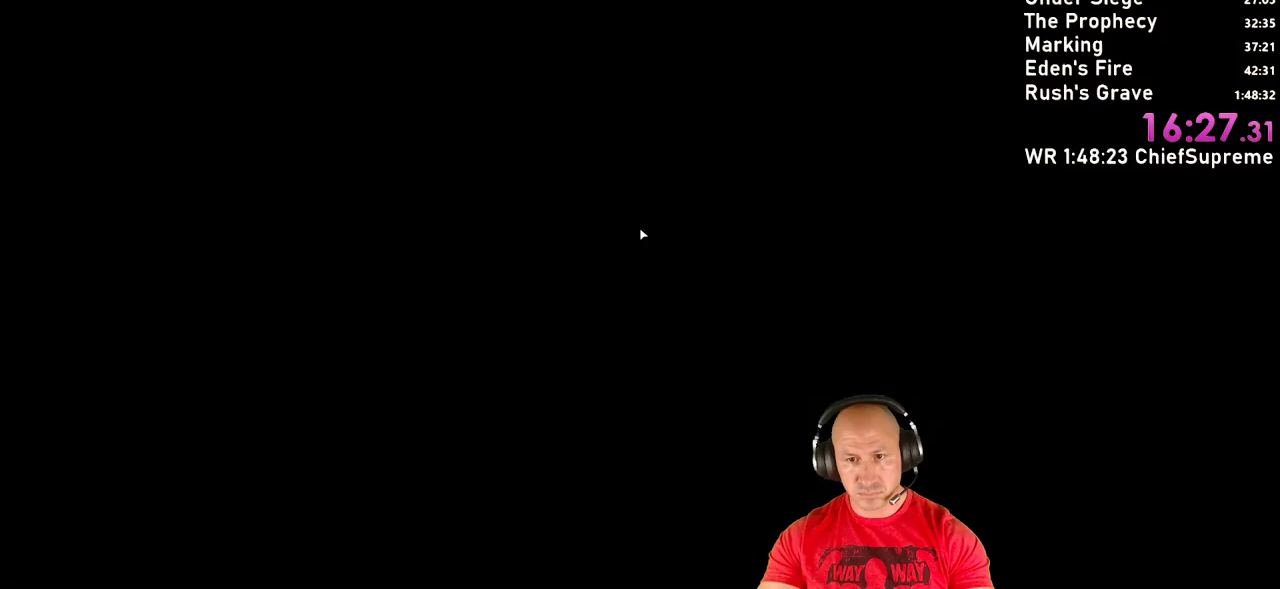
{"keys": [], "mouse": [], "events": []}
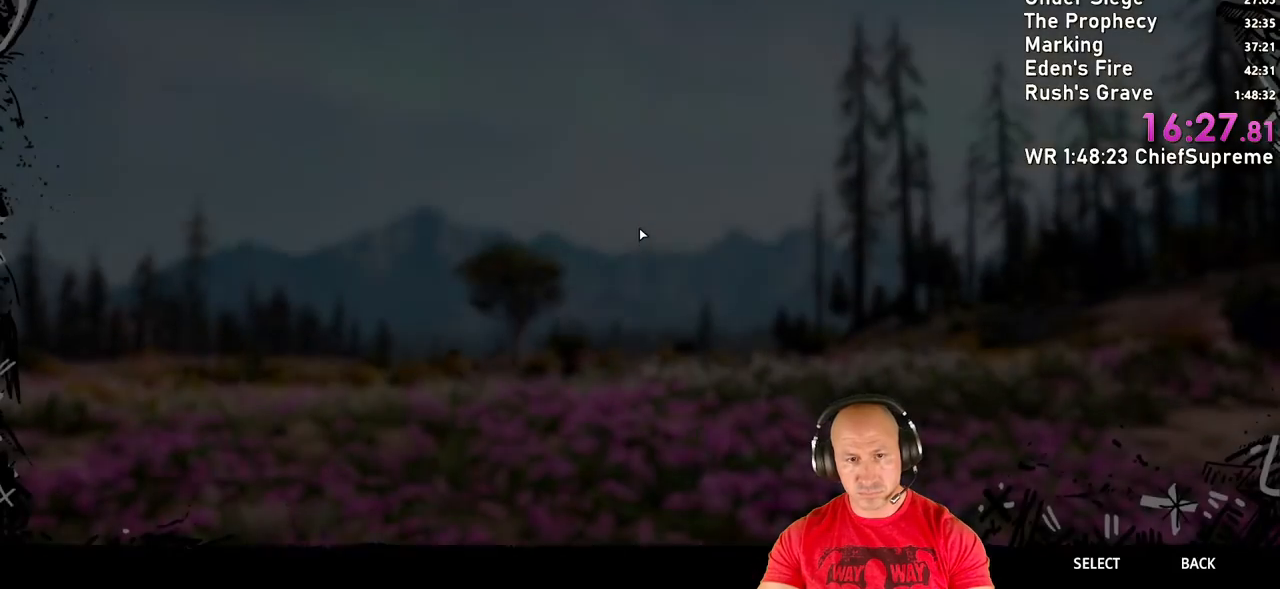
{"keys": ["s"], "mouse": [], "events": [[417, "s", "down"]]}
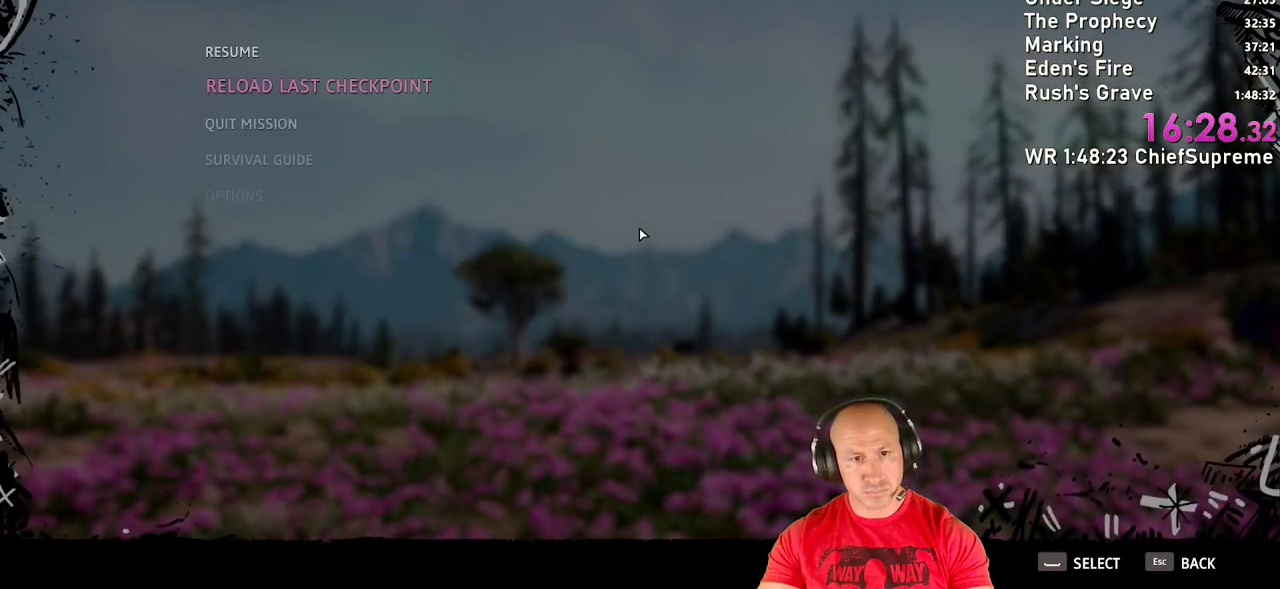
{"keys": [], "mouse": [], "events": [[17, "s", "up"], [100, "space", "down"], [150, "space", "up"], [200, "space", "down"], [250, "space", "up"]]}
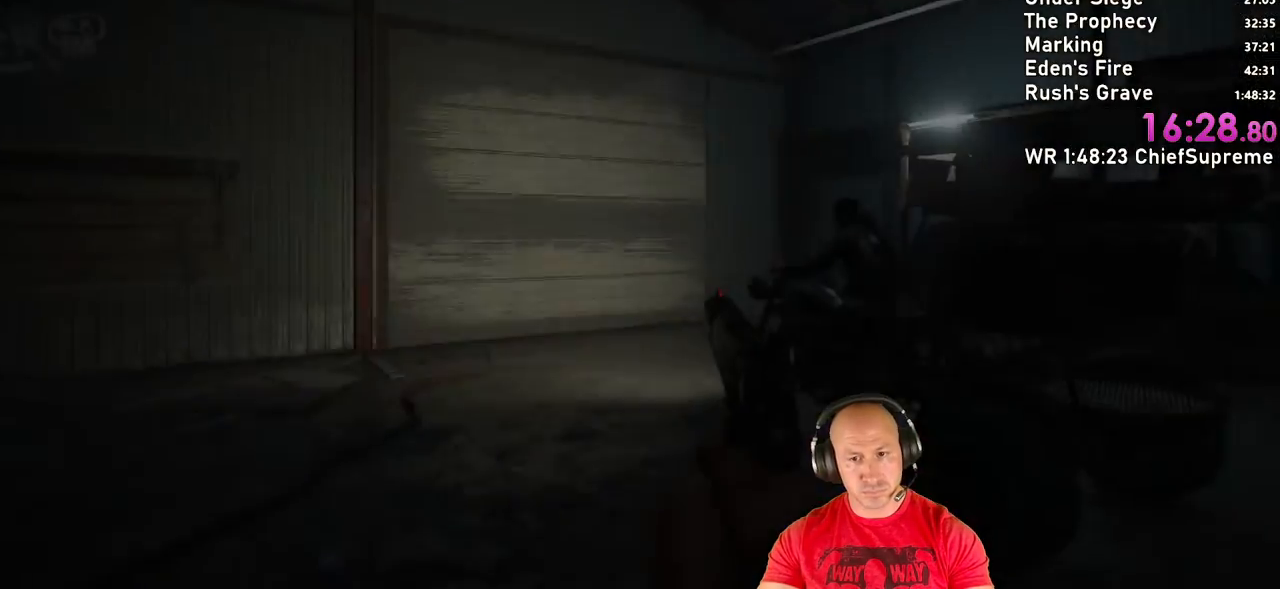
{"keys": [], "mouse": [], "events": []}